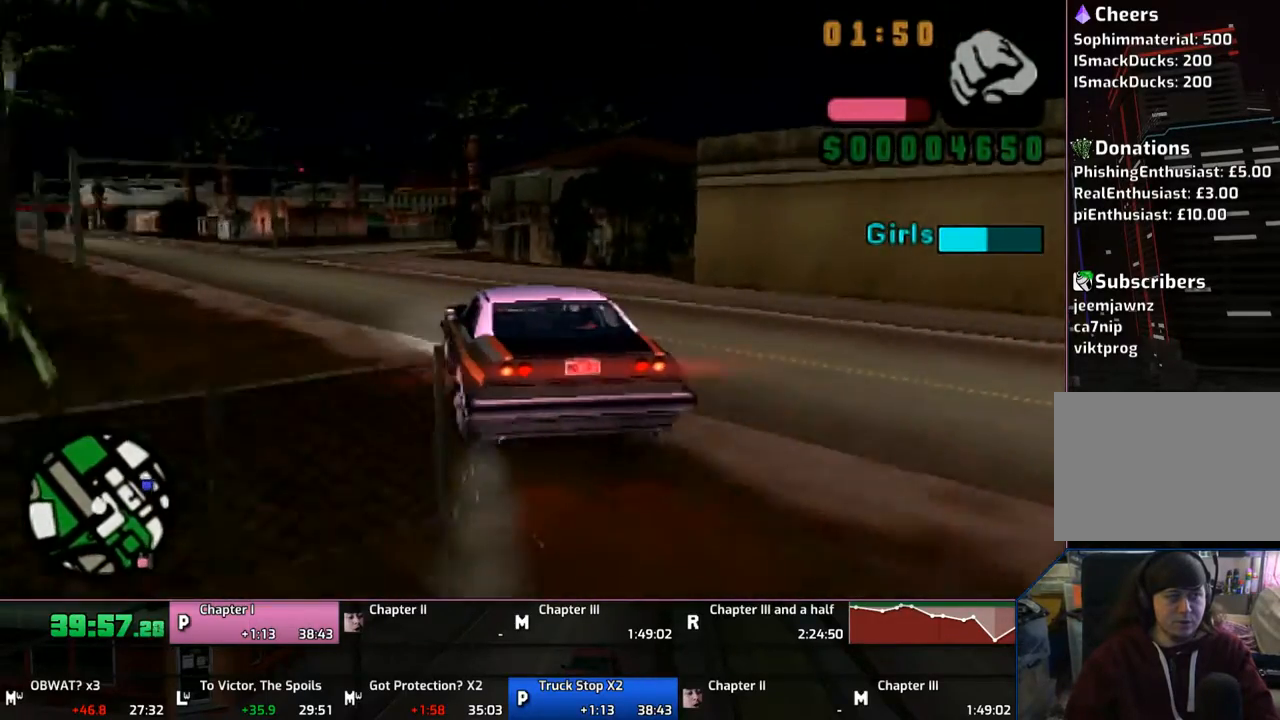
Gameplay with a controller (PlayStation layout); each line is a JSON object with the inputs held at the frame after it. "events" lists button and stick changes between this image and that frame as [ms after this image, input, new state], when the widget could be followed in between. Not read: L1 L2 L3 R1 R2 R3.
{"buttons": ["CROSS"], "left_stick": "up-left", "right_stick": "center", "events": [[183, "left_stick", "right"], [467, "left_stick", "up-left"]]}
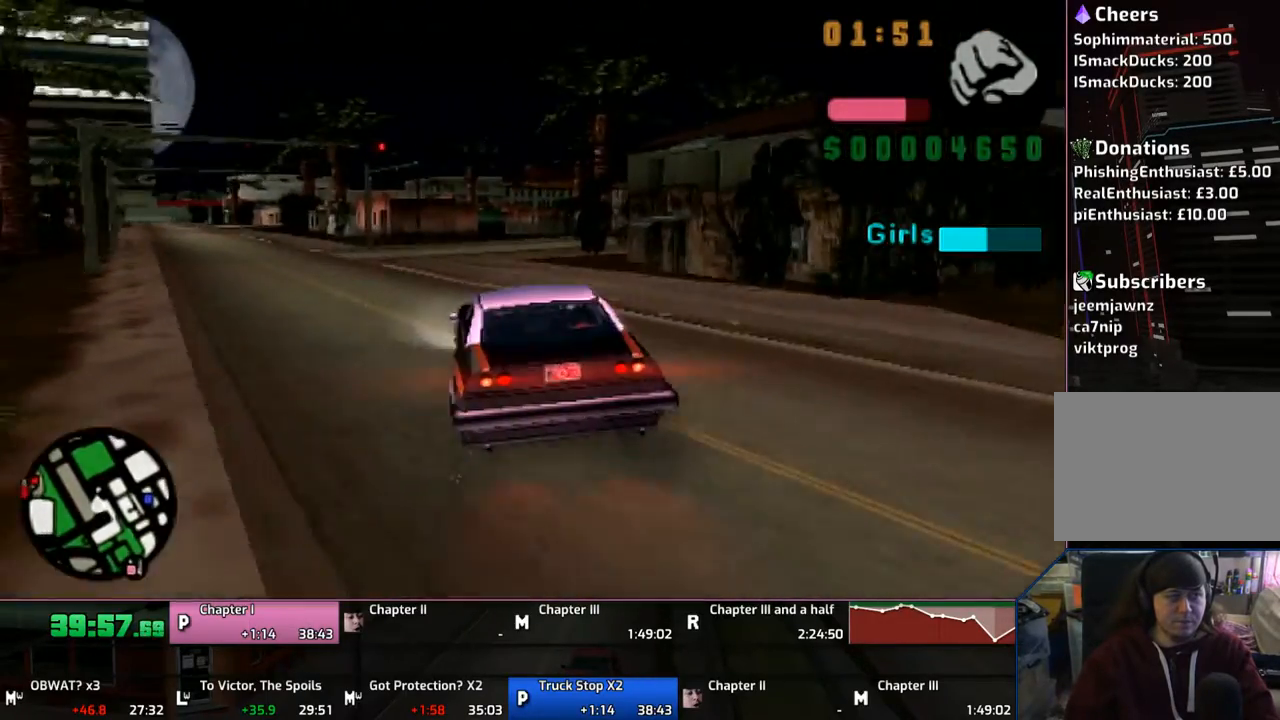
{"buttons": ["CROSS"], "left_stick": "right", "right_stick": "center", "events": [[117, "left_stick", "right"]]}
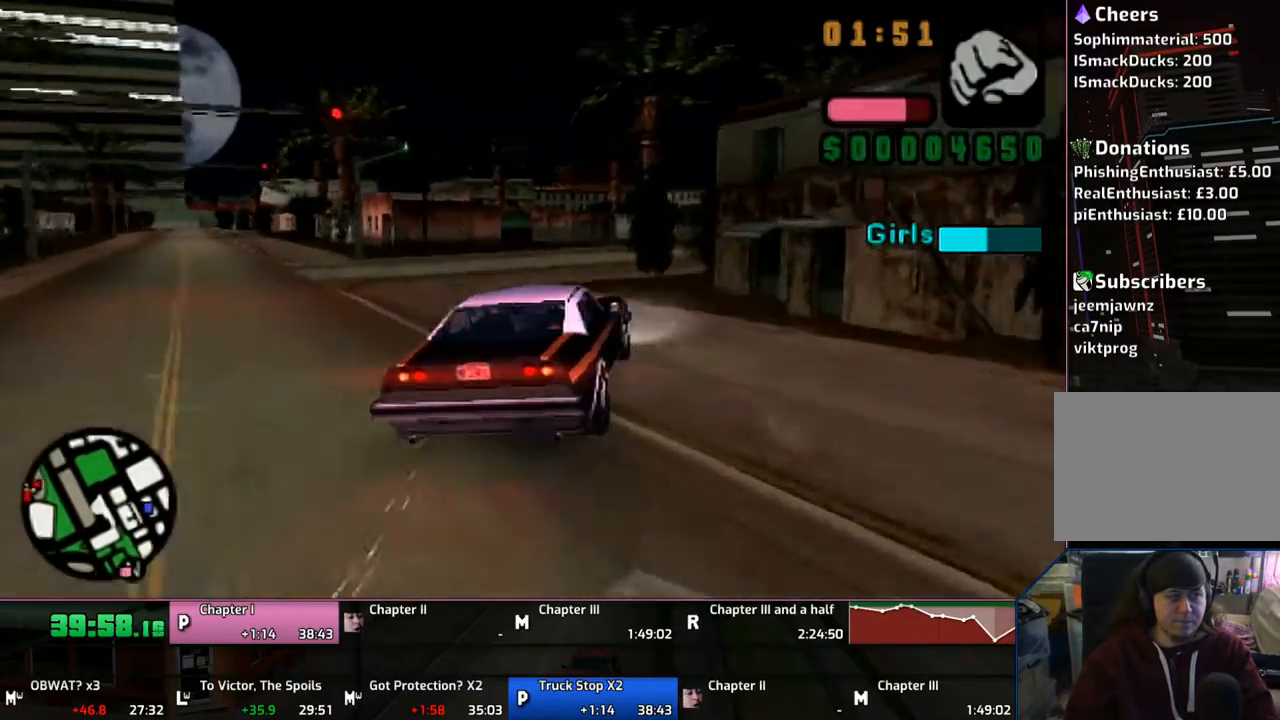
{"buttons": ["CROSS"], "left_stick": "right", "right_stick": "center", "events": [[117, "left_stick", "center"], [167, "left_stick", "left"], [417, "left_stick", "right"]]}
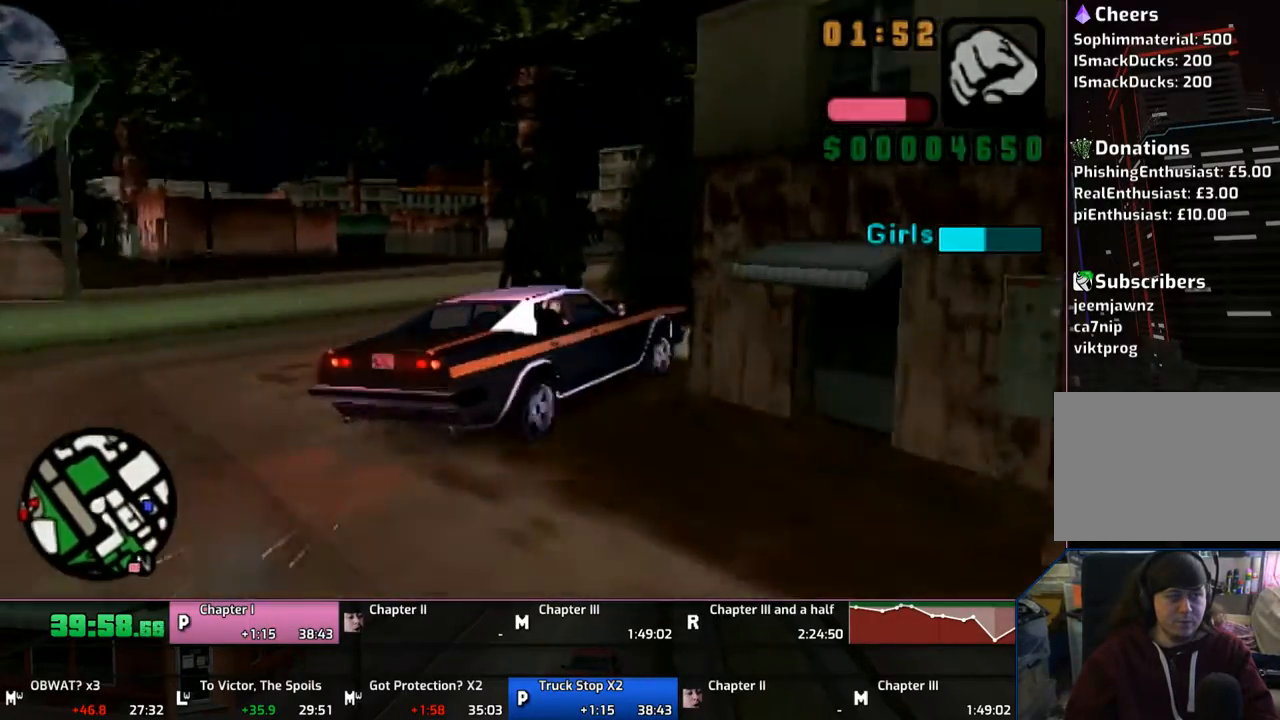
{"buttons": ["CROSS"], "left_stick": "right", "right_stick": "center", "events": [[17, "left_stick", "left"], [483, "left_stick", "right"]]}
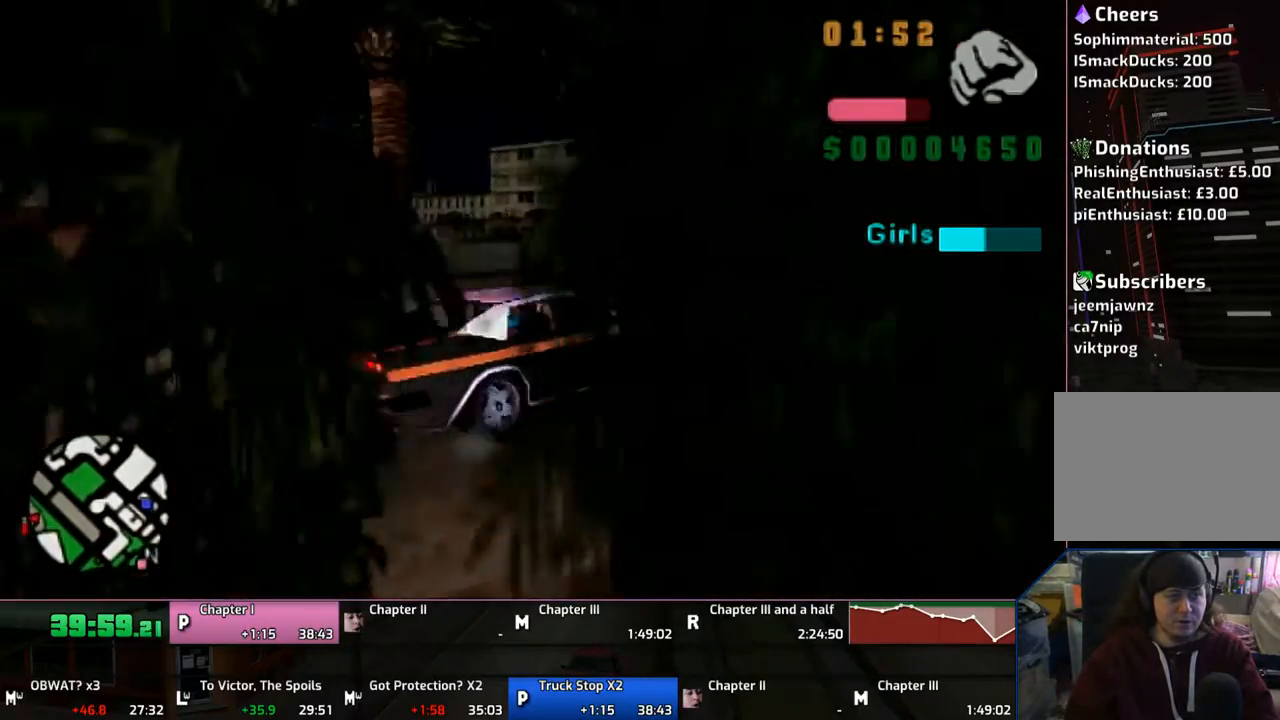
{"buttons": [], "left_stick": "left", "right_stick": "center", "events": [[117, "CROSS", "up"], [117, "left_stick", "left"]]}
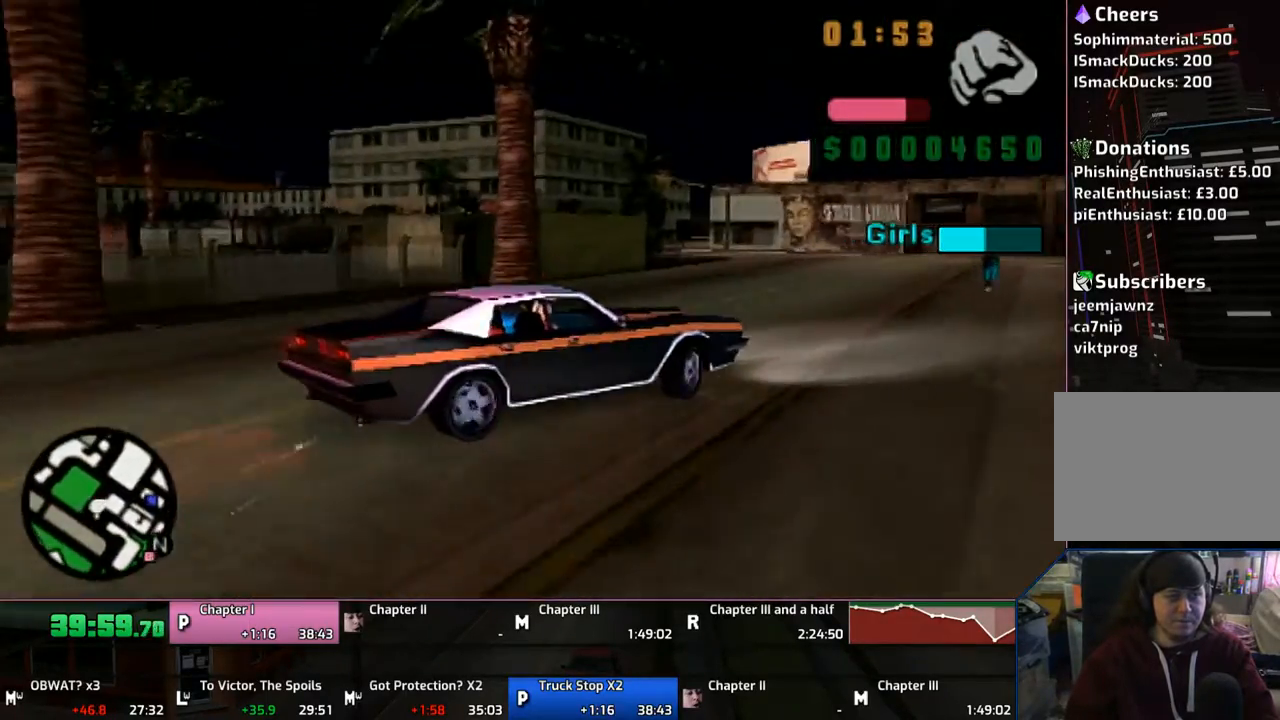
{"buttons": [], "left_stick": "left", "right_stick": "center", "events": []}
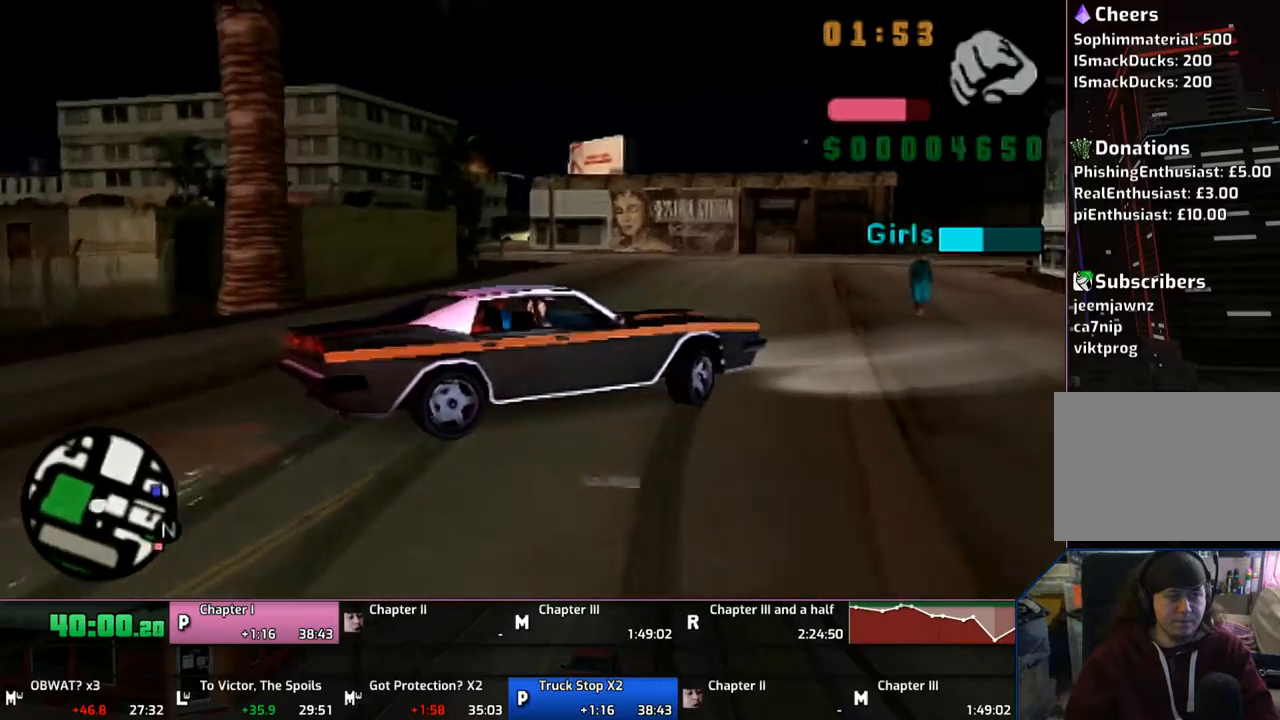
{"buttons": [], "left_stick": "left", "right_stick": "center", "events": []}
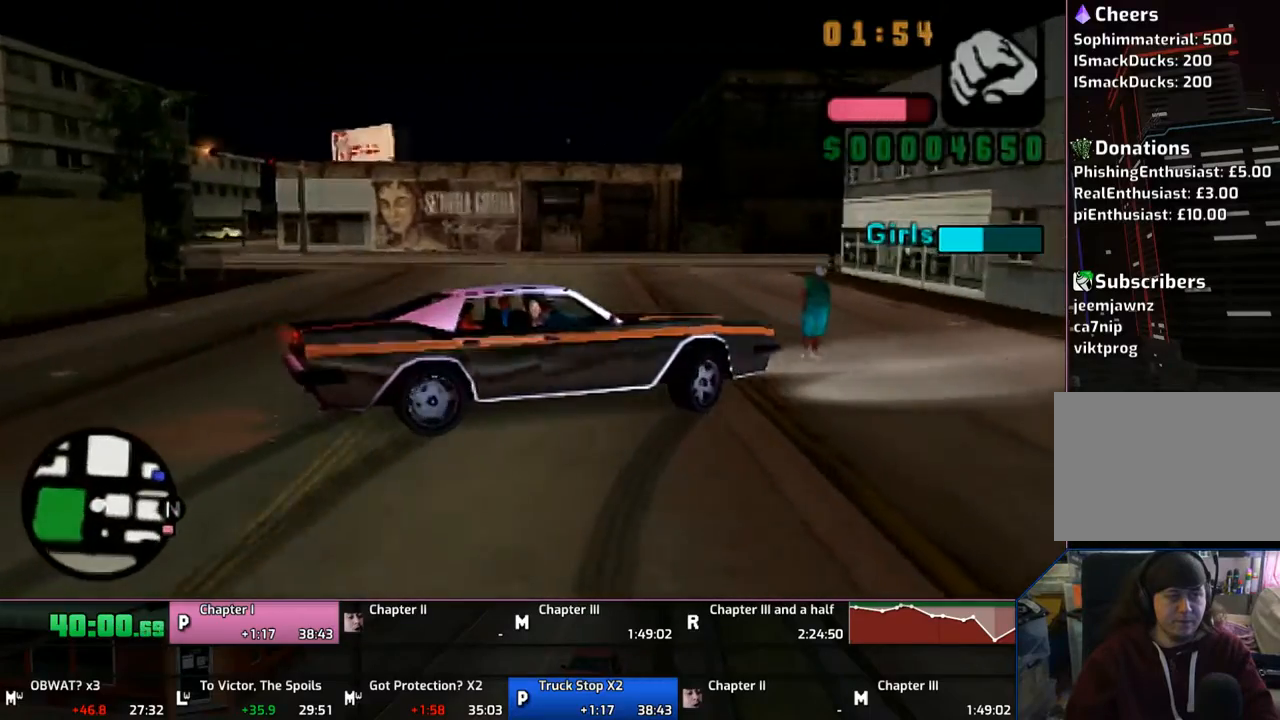
{"buttons": [], "left_stick": "left", "right_stick": "center", "events": []}
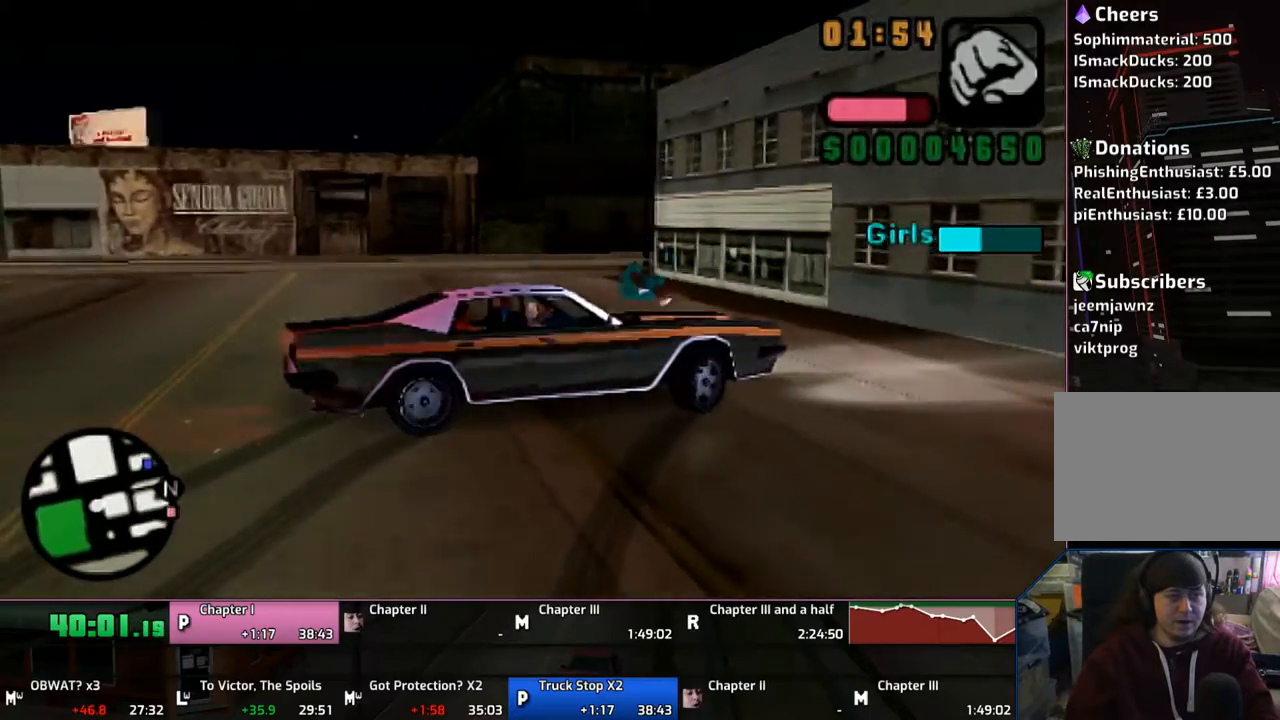
{"buttons": [], "left_stick": "left", "right_stick": "center", "events": []}
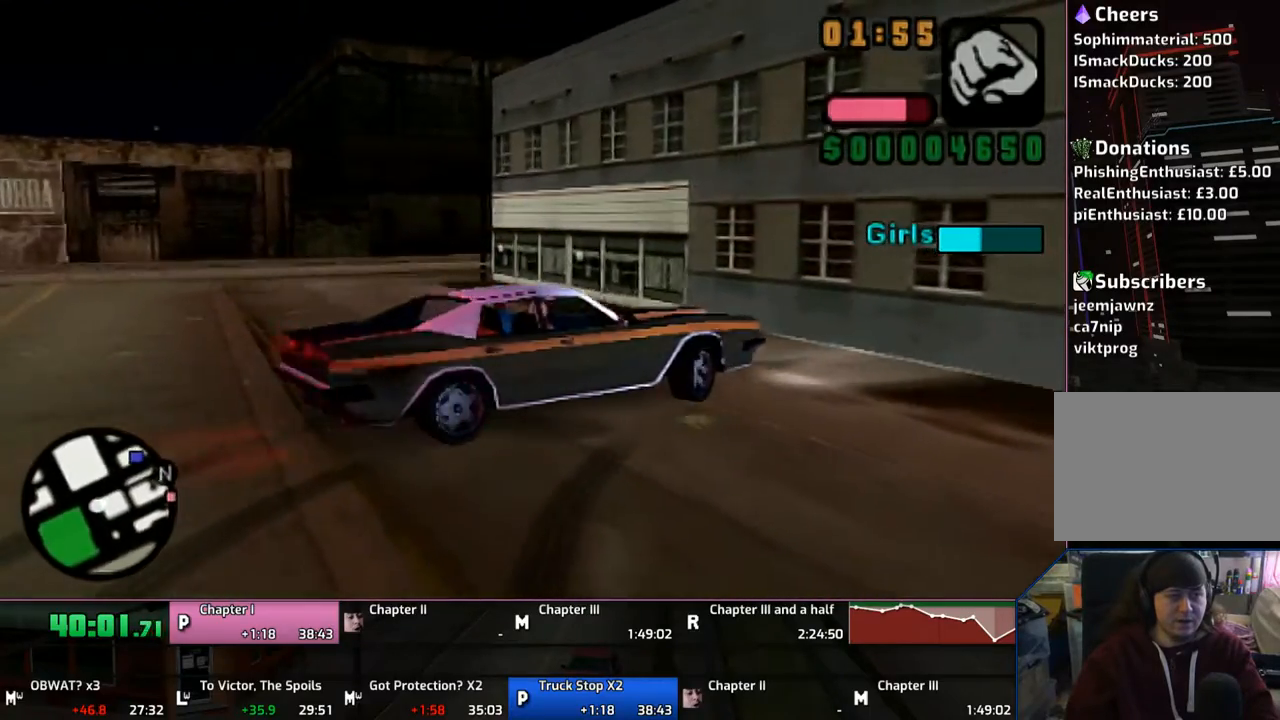
{"buttons": ["CROSS"], "left_stick": "left", "right_stick": "center", "events": [[17, "SQUARE", "down"], [83, "SQUARE", "up"], [183, "CROSS", "down"]]}
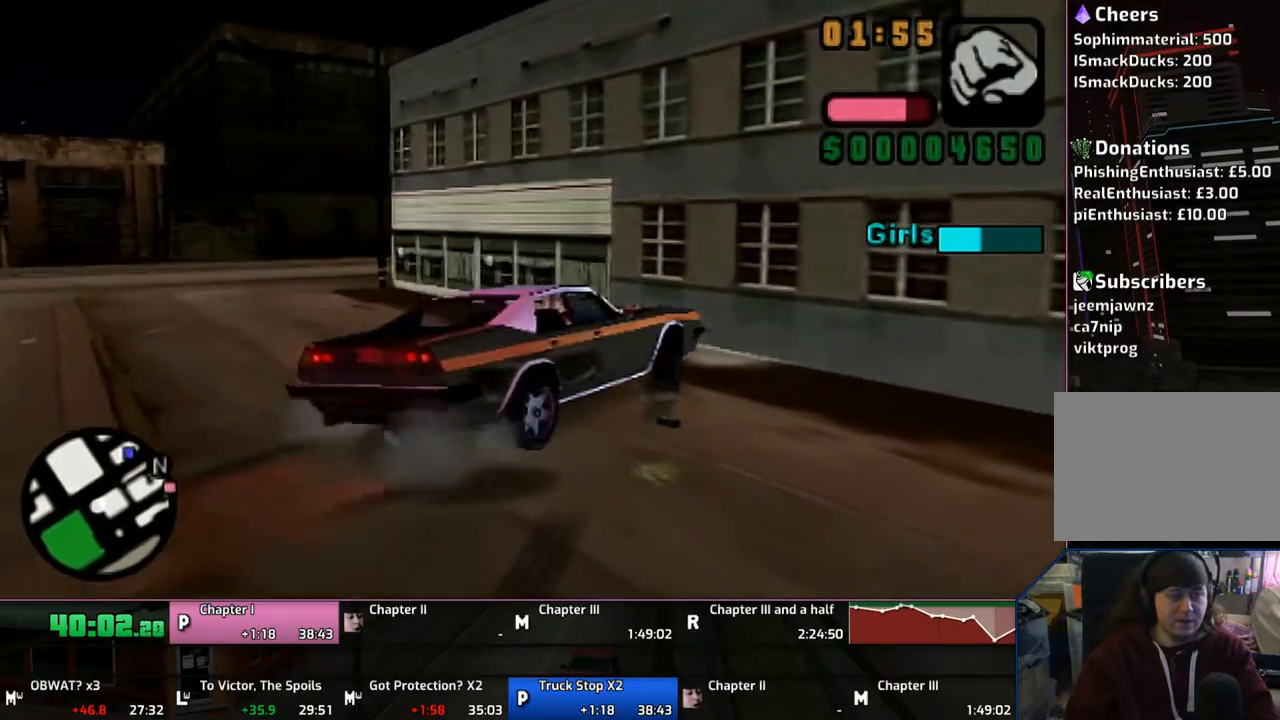
{"buttons": ["CROSS"], "left_stick": "left", "right_stick": "center", "events": []}
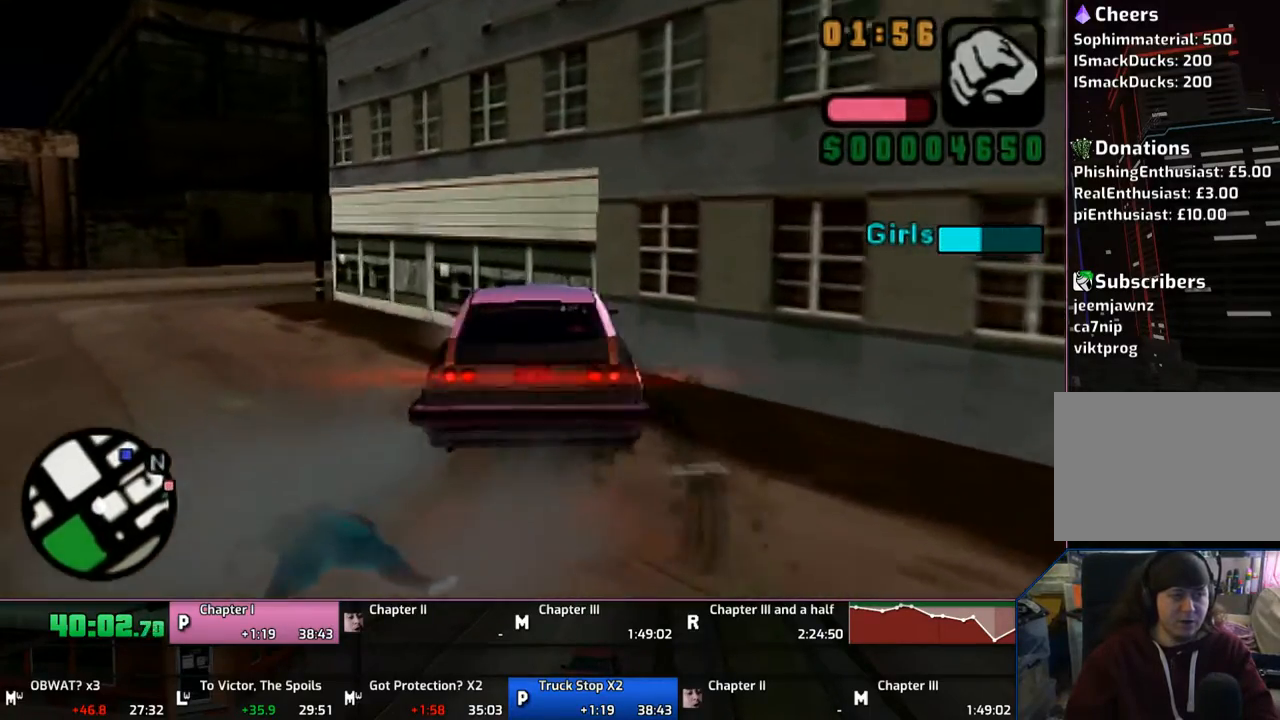
{"buttons": ["CROSS"], "left_stick": "left", "right_stick": "center", "events": []}
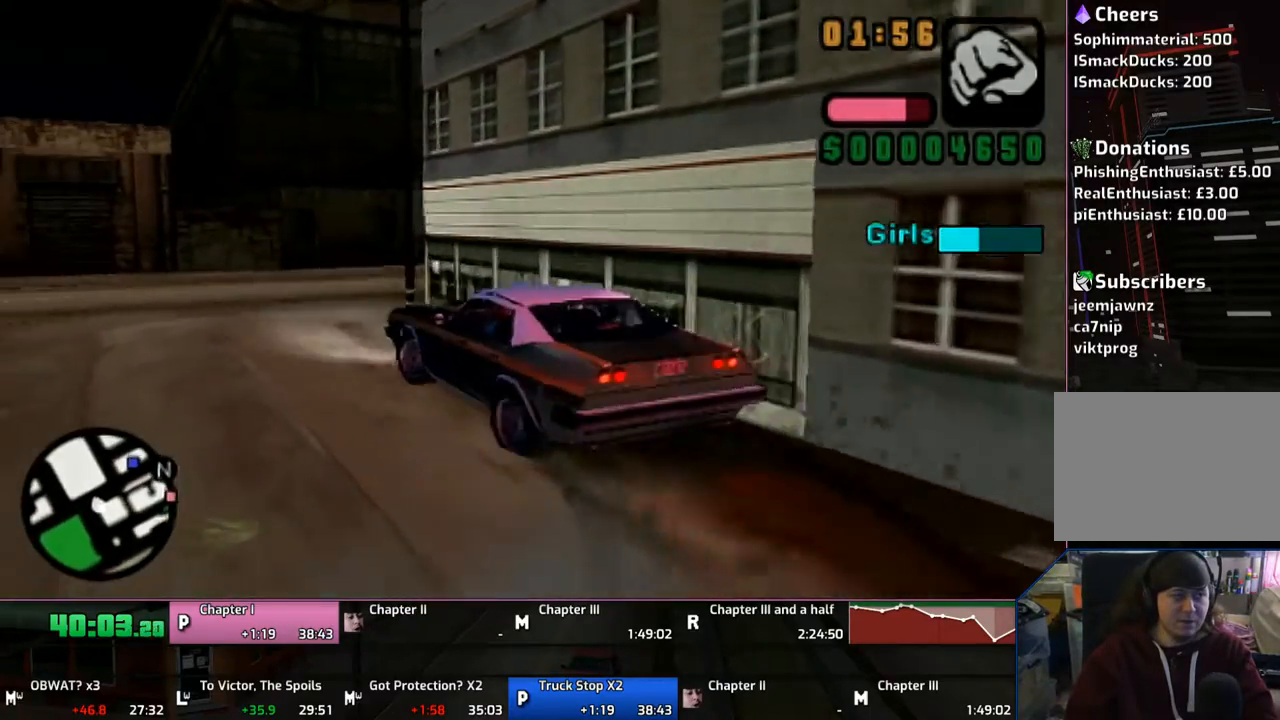
{"buttons": [], "left_stick": "right", "right_stick": "center", "events": [[17, "left_stick", "right"], [317, "CROSS", "up"]]}
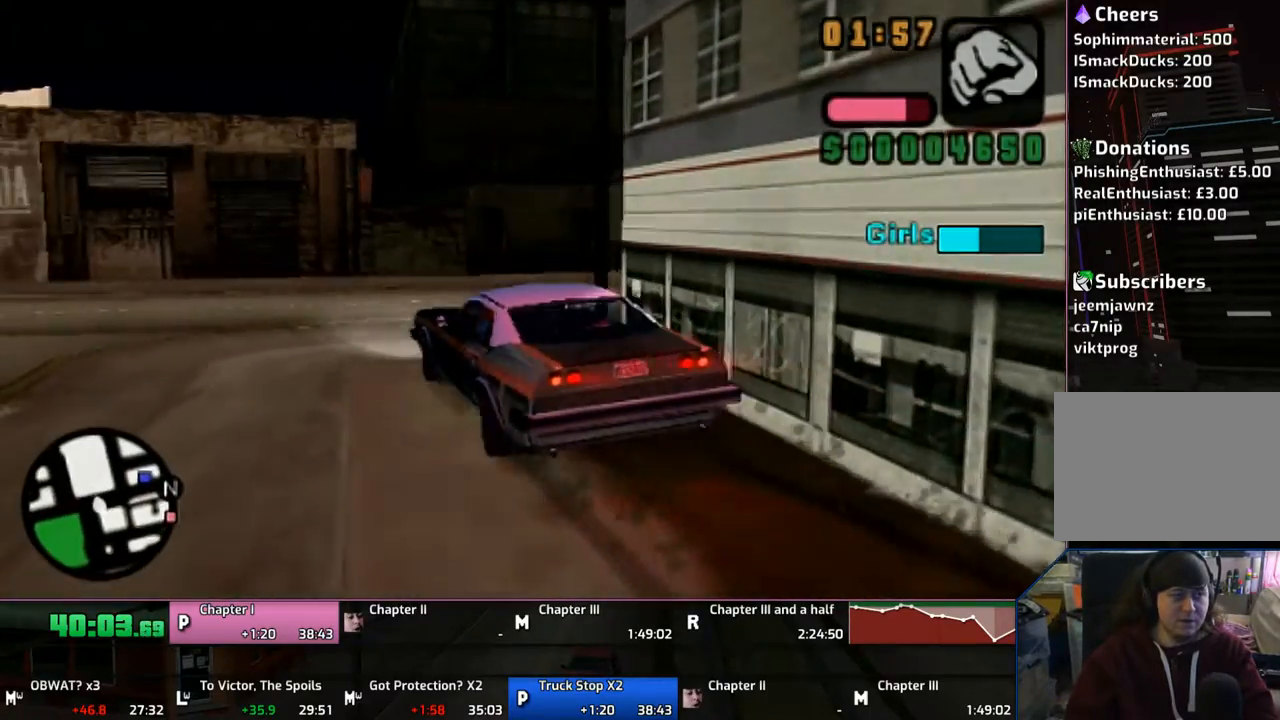
{"buttons": ["CROSS"], "left_stick": "right", "right_stick": "center", "events": [[417, "CROSS", "down"]]}
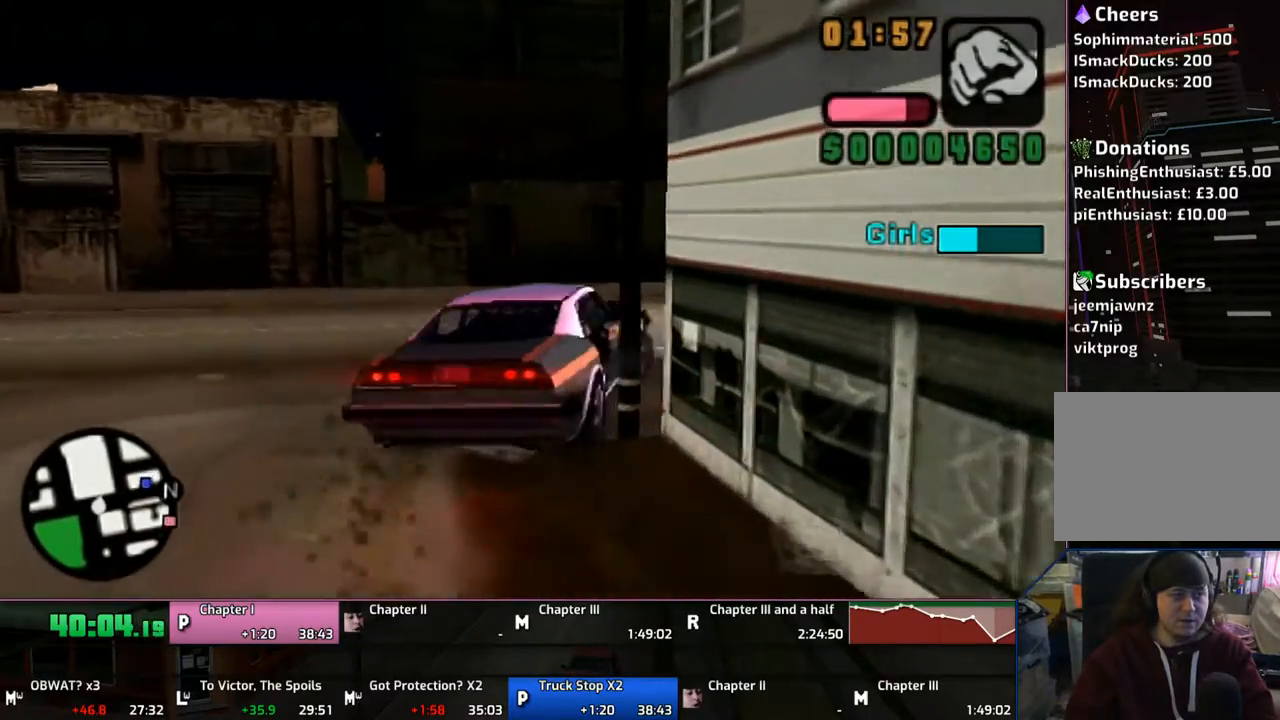
{"buttons": ["CROSS"], "left_stick": "left", "right_stick": "center", "events": [[17, "CROSS", "up"], [117, "CROSS", "down"], [167, "CROSS", "up"], [217, "CROSS", "down"], [267, "left_stick", "center"], [367, "left_stick", "left"]]}
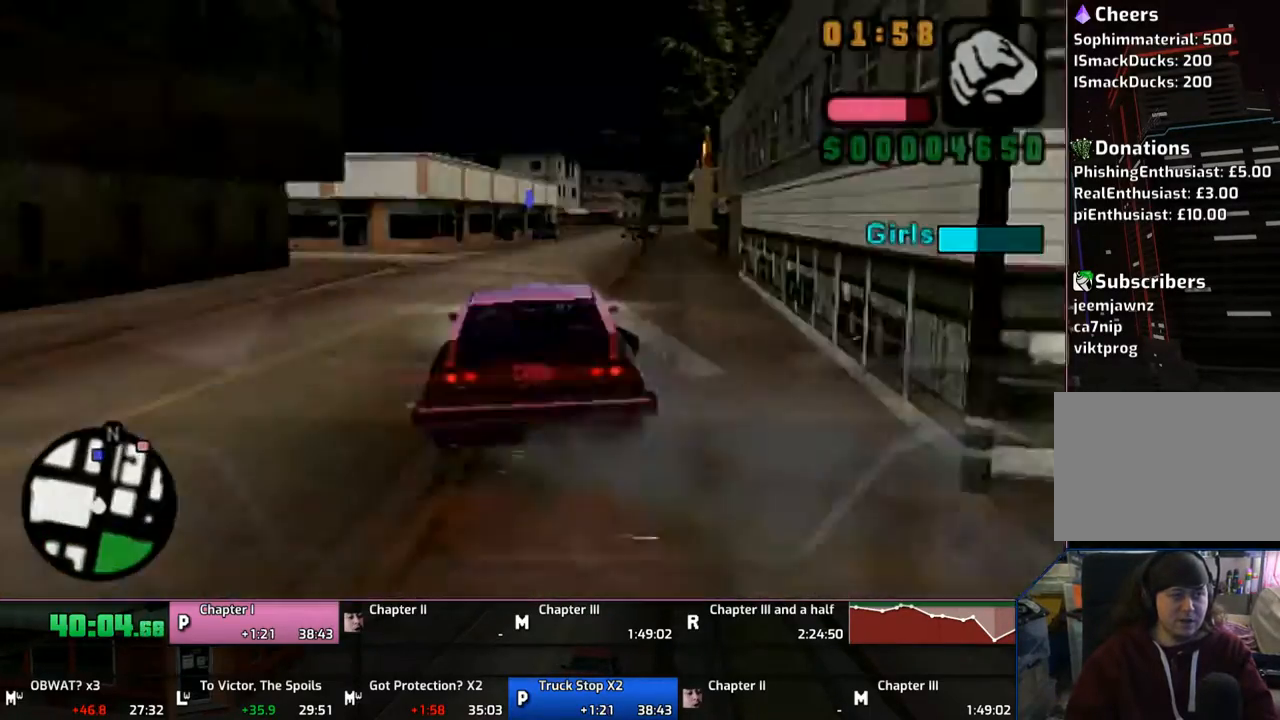
{"buttons": [], "left_stick": "left", "right_stick": "center", "events": [[483, "CROSS", "up"]]}
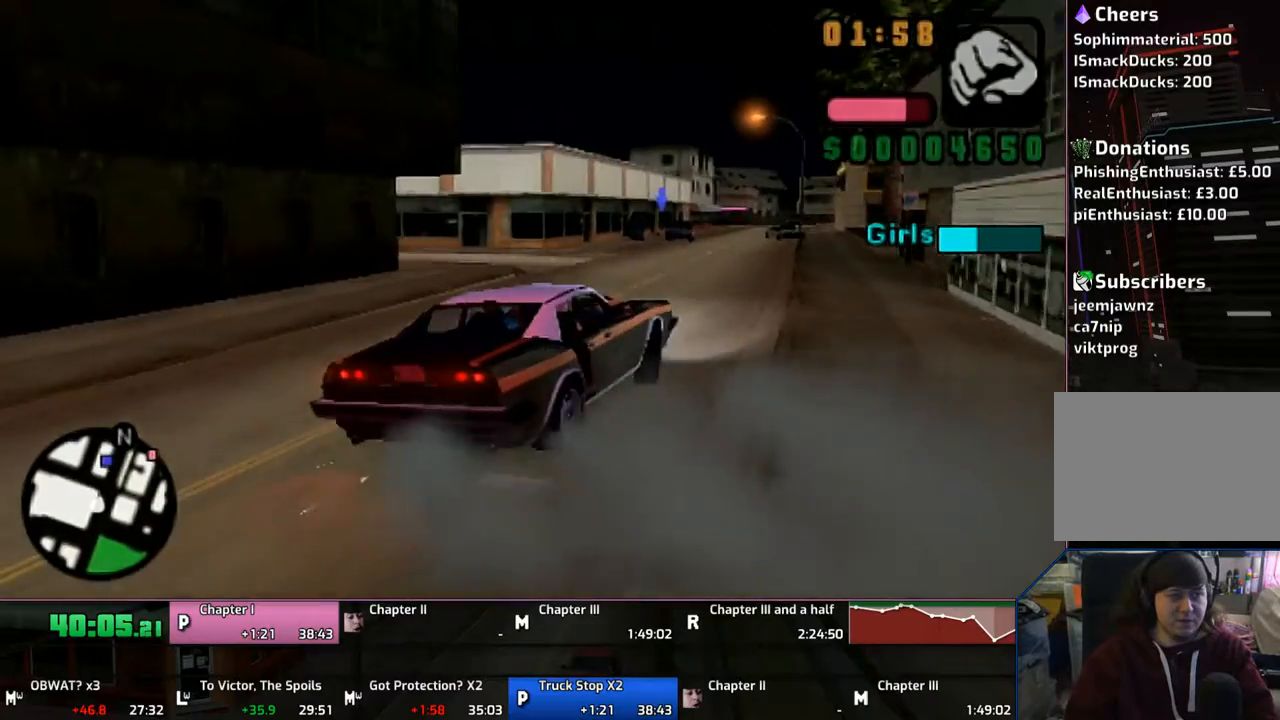
{"buttons": ["CROSS"], "left_stick": "center", "right_stick": "center", "events": [[50, "CROSS", "down"], [283, "left_stick", "center"], [367, "left_stick", "right"], [500, "left_stick", "center"]]}
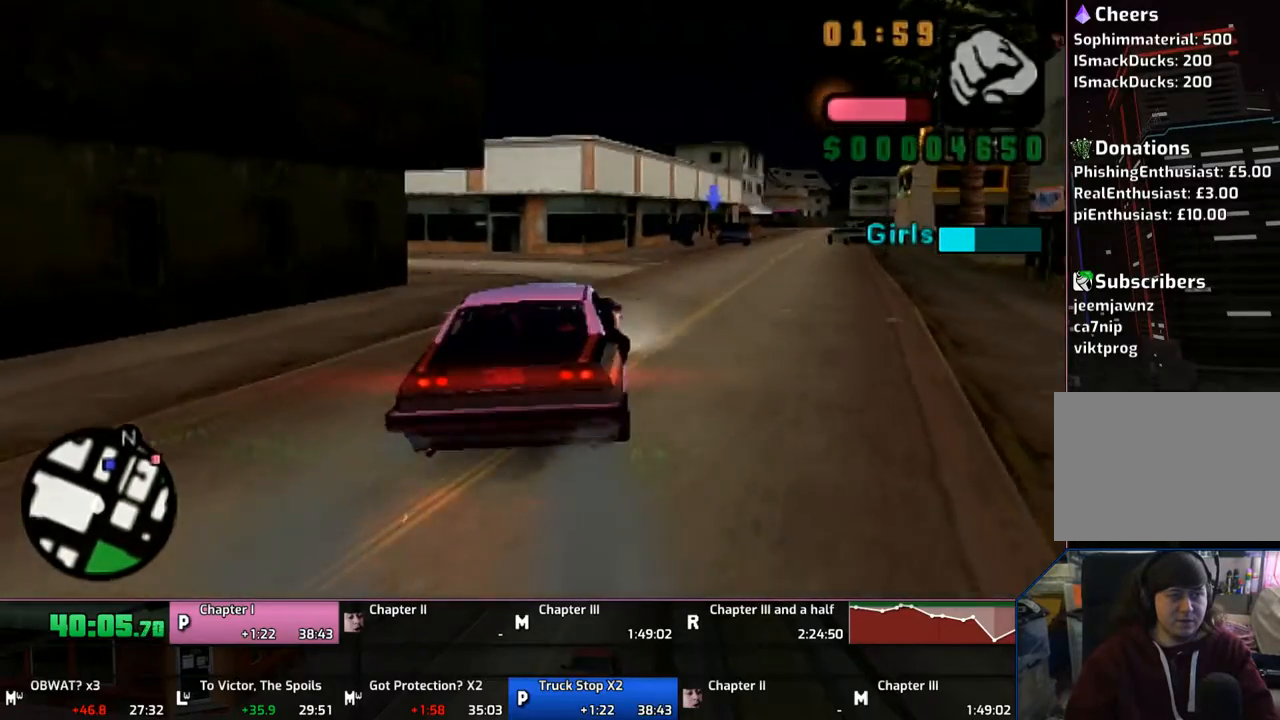
{"buttons": ["CROSS"], "left_stick": "right", "right_stick": "center", "events": [[117, "left_stick", "right"]]}
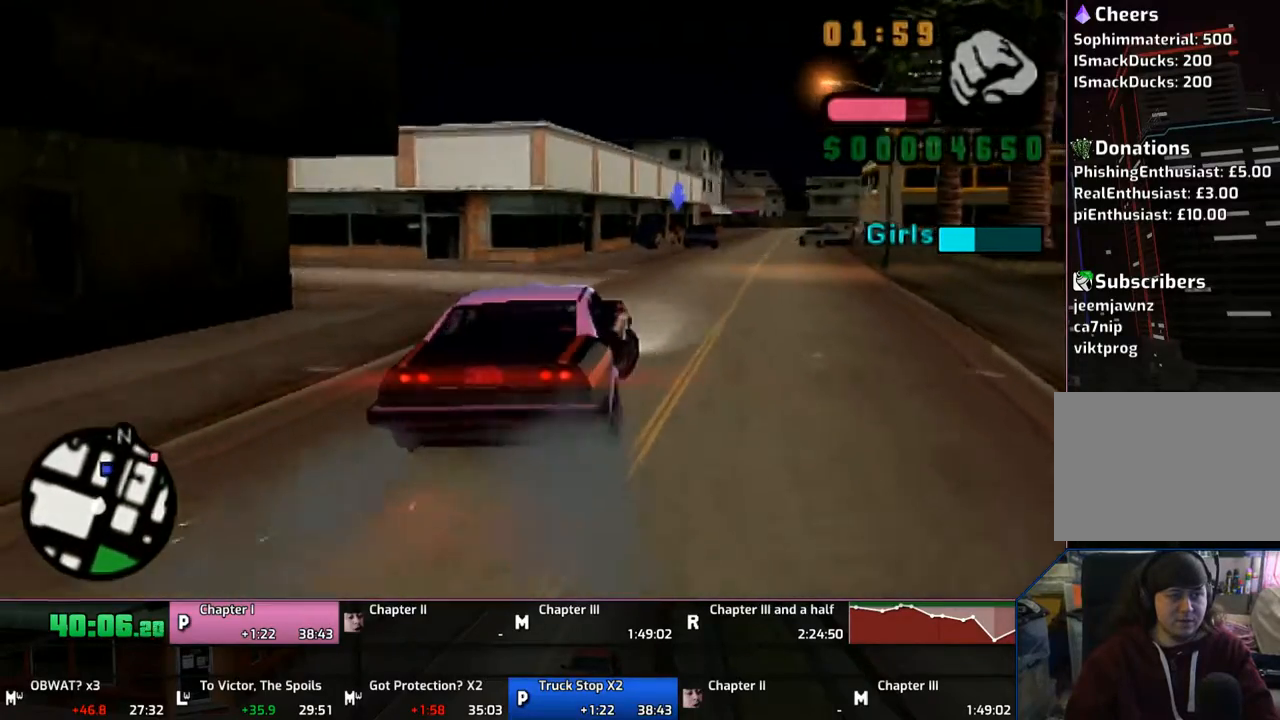
{"buttons": ["CROSS"], "left_stick": "center", "right_stick": "center", "events": [[117, "left_stick", "up-left"], [367, "left_stick", "center"]]}
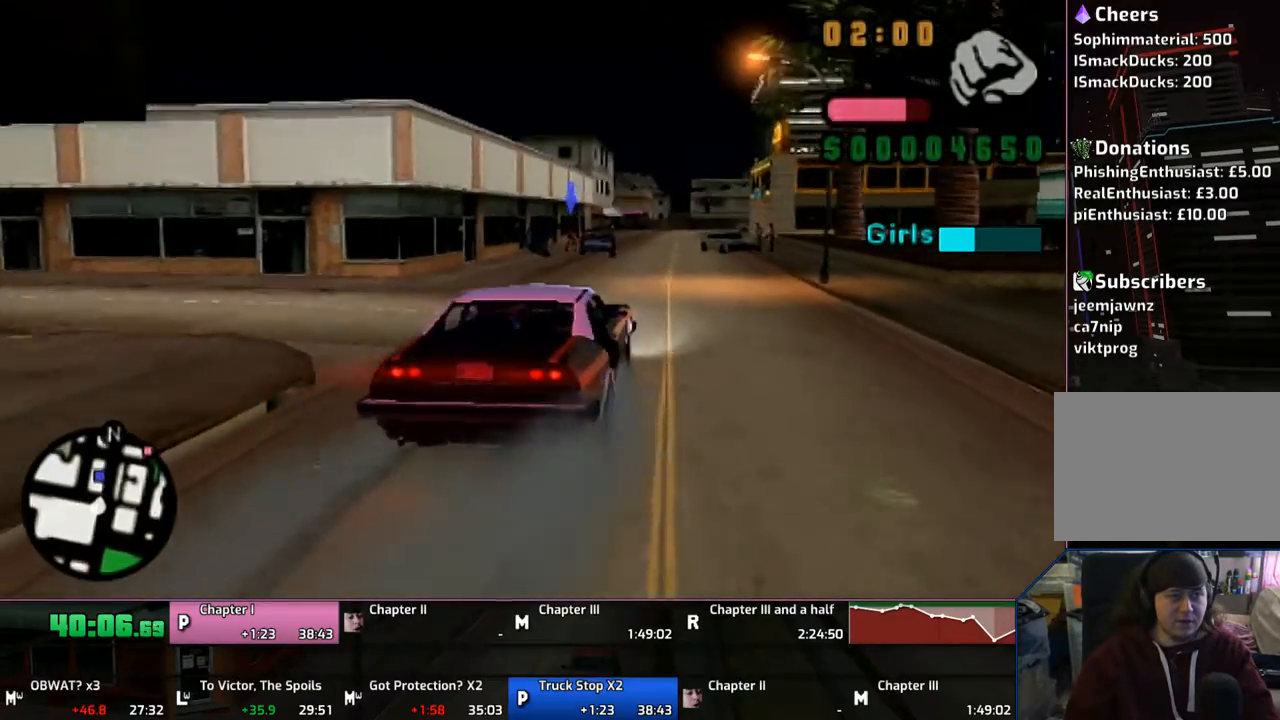
{"buttons": ["CROSS"], "left_stick": "up-left", "right_stick": "center", "events": [[183, "left_stick", "up-left"]]}
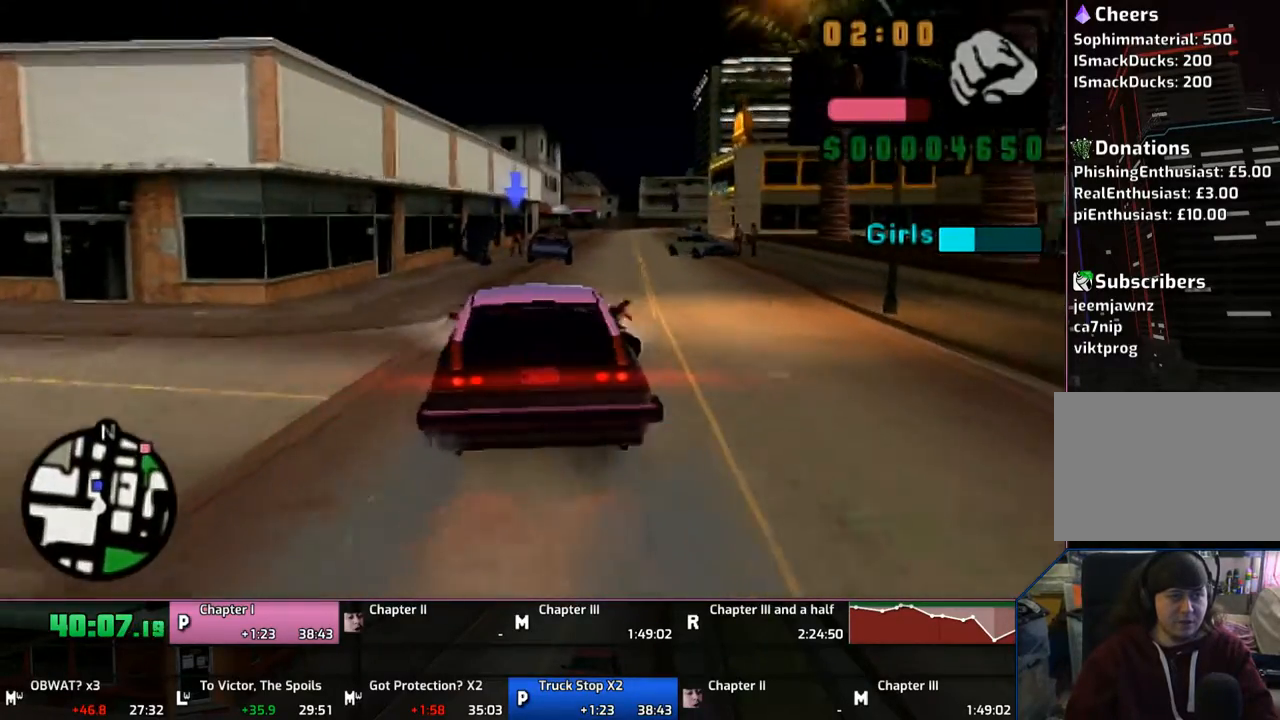
{"buttons": [], "left_stick": "center", "right_stick": "center", "events": [[167, "left_stick", "center"], [217, "left_stick", "right"], [250, "CROSS", "up"], [467, "left_stick", "center"]]}
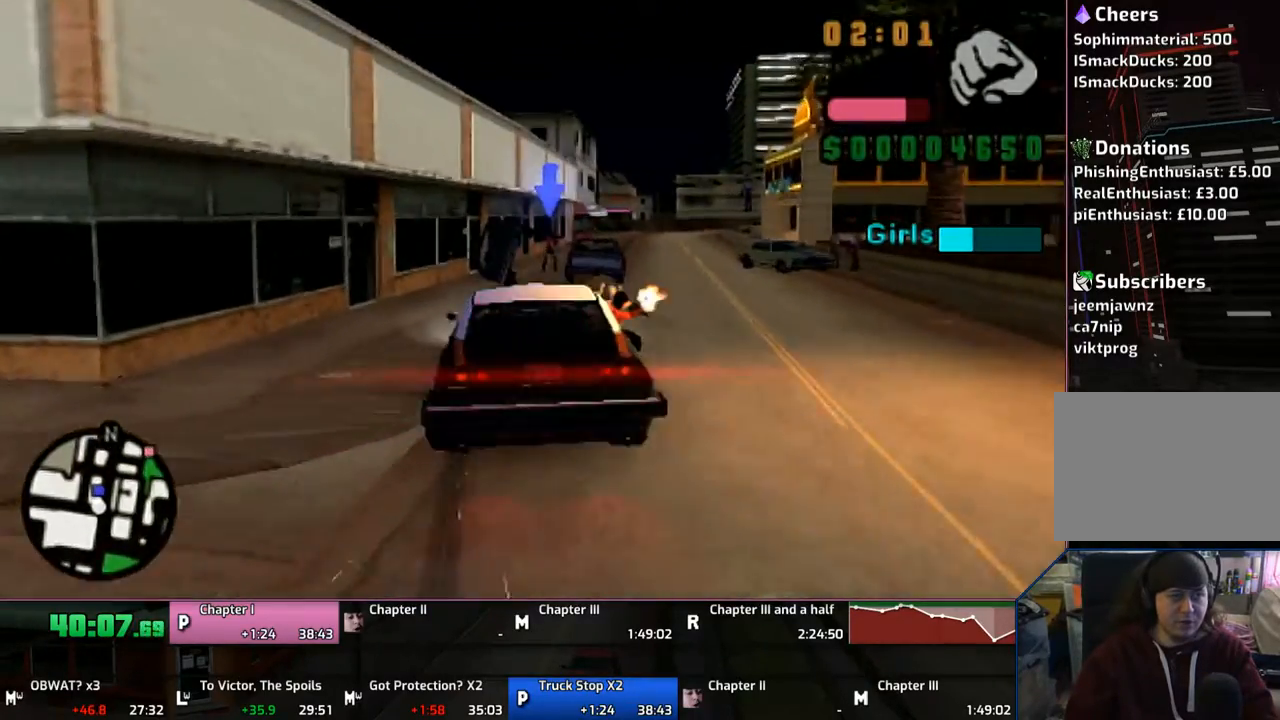
{"buttons": [], "left_stick": "center", "right_stick": "center", "events": [[17, "SQUARE", "down"], [117, "SQUARE", "up"], [183, "SQUARE", "down"], [250, "SQUARE", "up"], [250, "left_stick", "up-left"], [317, "SQUARE", "down"], [367, "left_stick", "center"], [483, "SQUARE", "up"]]}
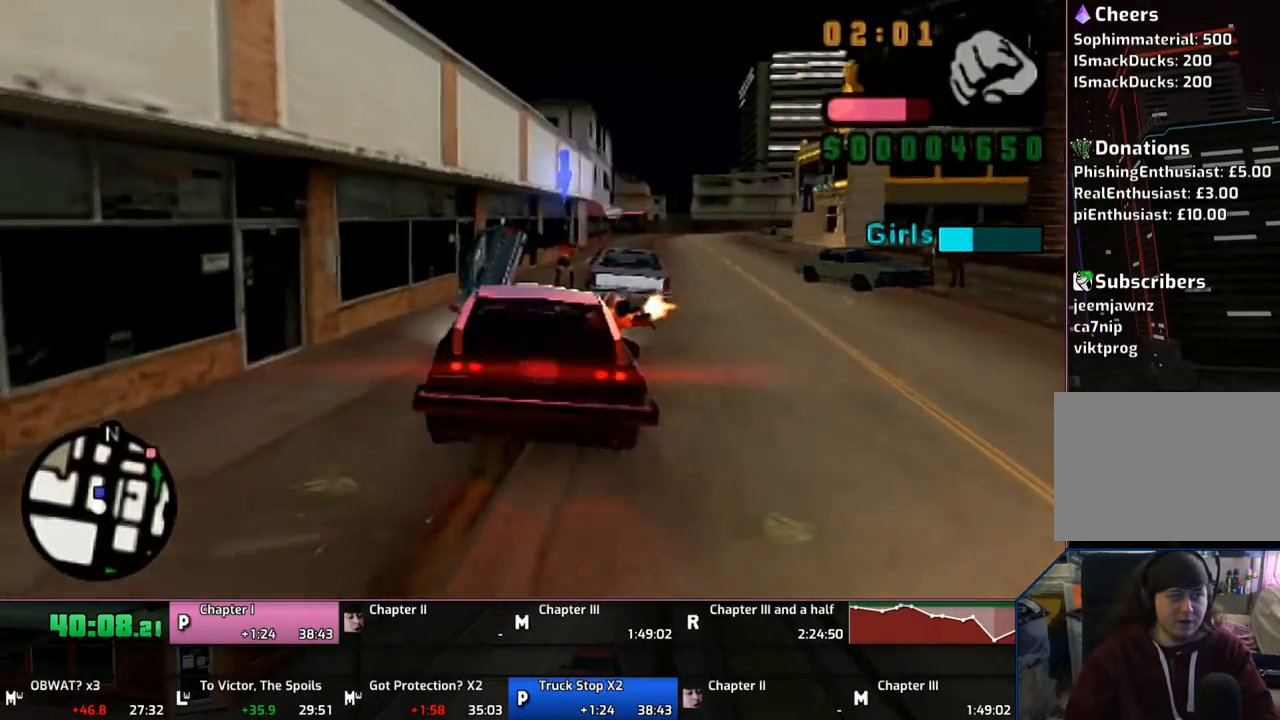
{"buttons": ["SQUARE"], "left_stick": "center", "right_stick": "center", "events": [[17, "SQUARE", "down"], [67, "left_stick", "left"], [183, "SQUARE", "up"], [250, "SQUARE", "down"], [250, "left_stick", "center"], [317, "SQUARE", "up"], [367, "SQUARE", "down"]]}
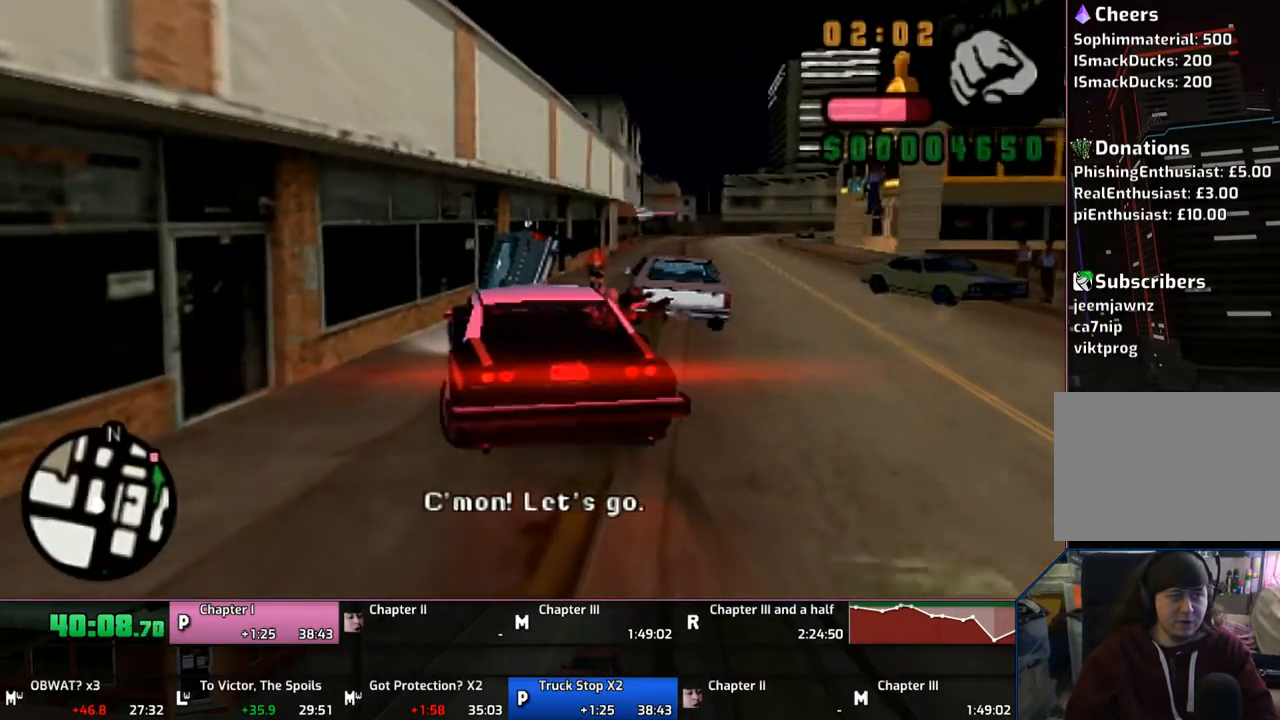
{"buttons": ["SQUARE"], "left_stick": "left", "right_stick": "center", "events": [[367, "left_stick", "left"]]}
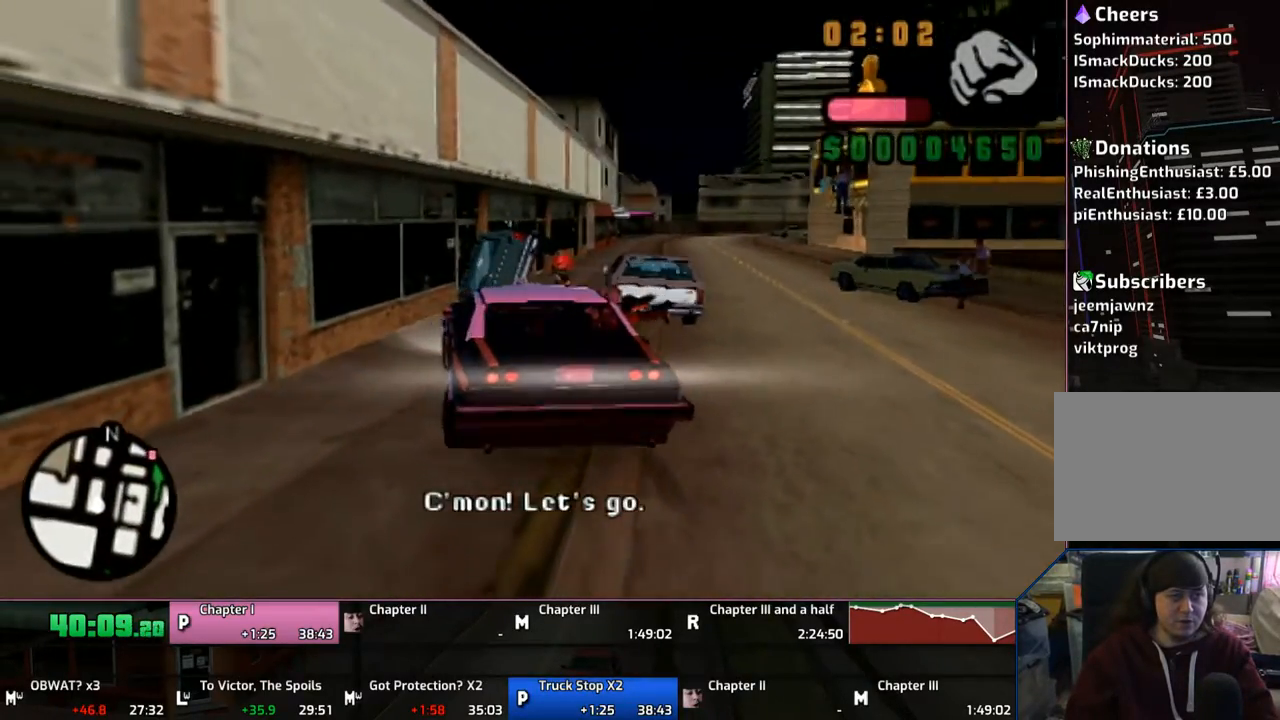
{"buttons": ["CROSS"], "left_stick": "center", "right_stick": "center", "events": [[283, "SQUARE", "up"], [367, "left_stick", "center"], [417, "CROSS", "down"]]}
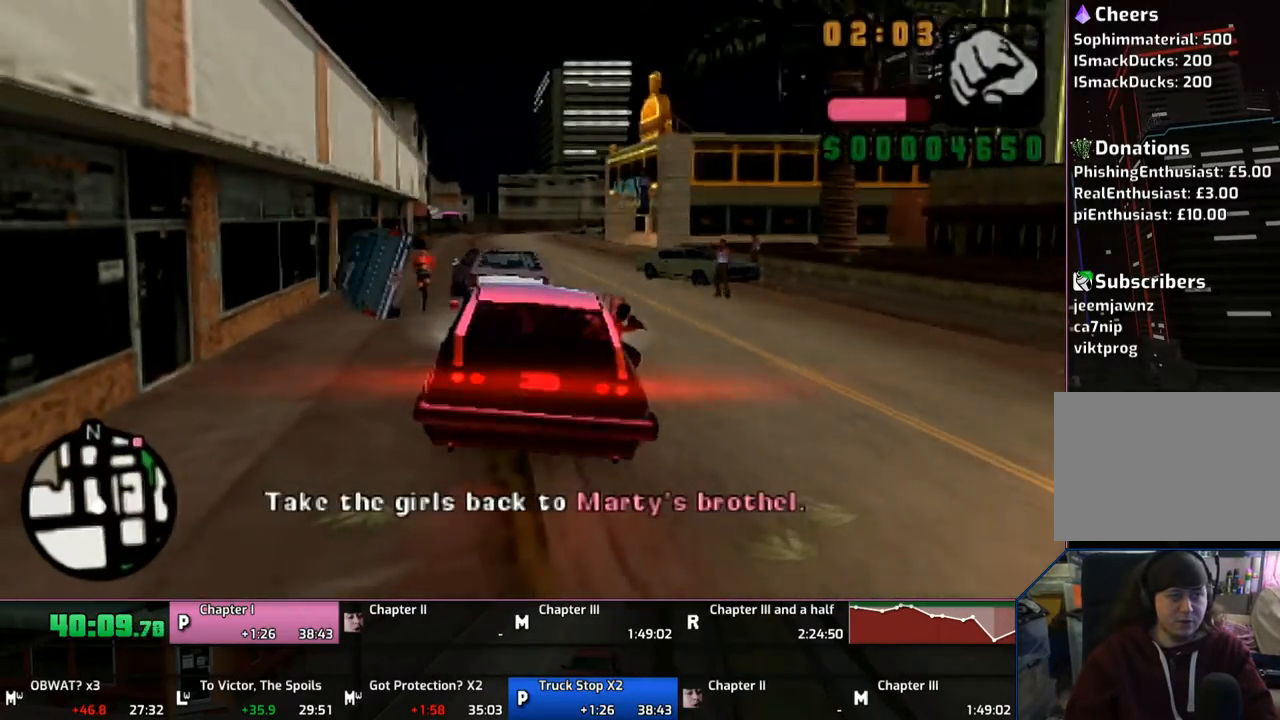
{"buttons": [], "left_stick": "center", "right_stick": "center", "events": [[50, "left_stick", "right"], [300, "left_stick", "center"], [417, "CROSS", "up"]]}
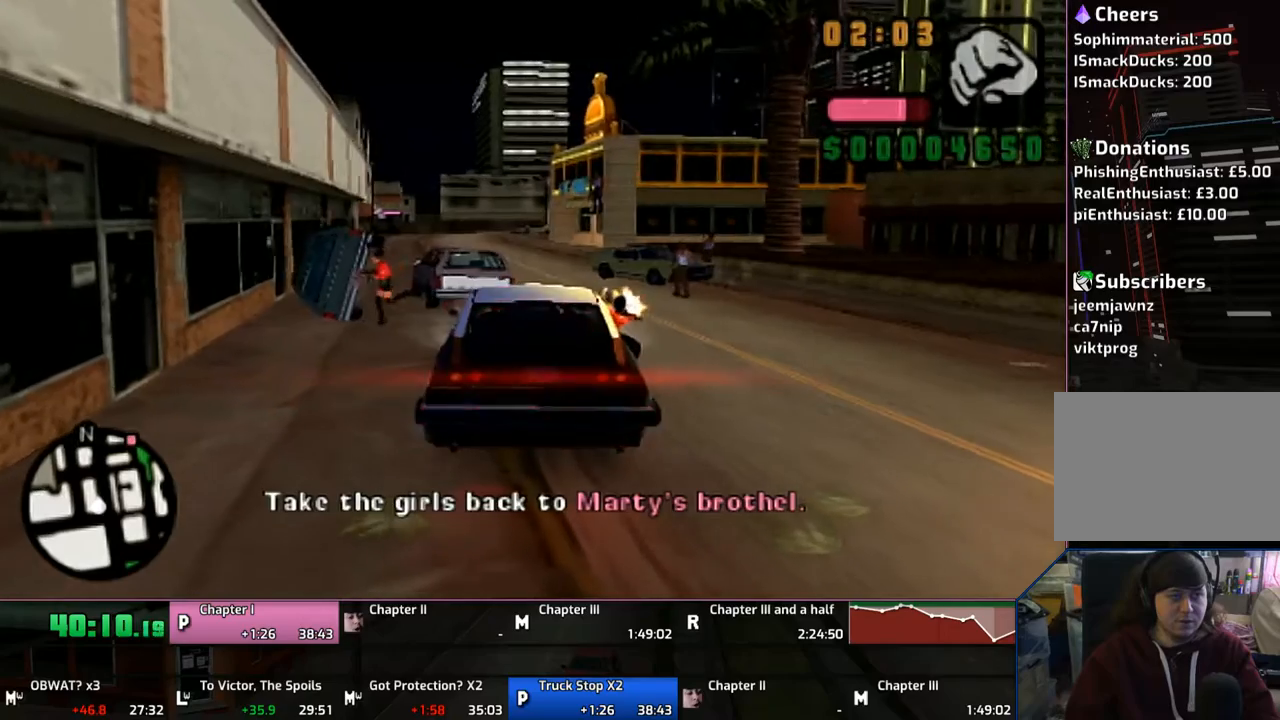
{"buttons": [], "left_stick": "center", "right_stick": "center", "events": []}
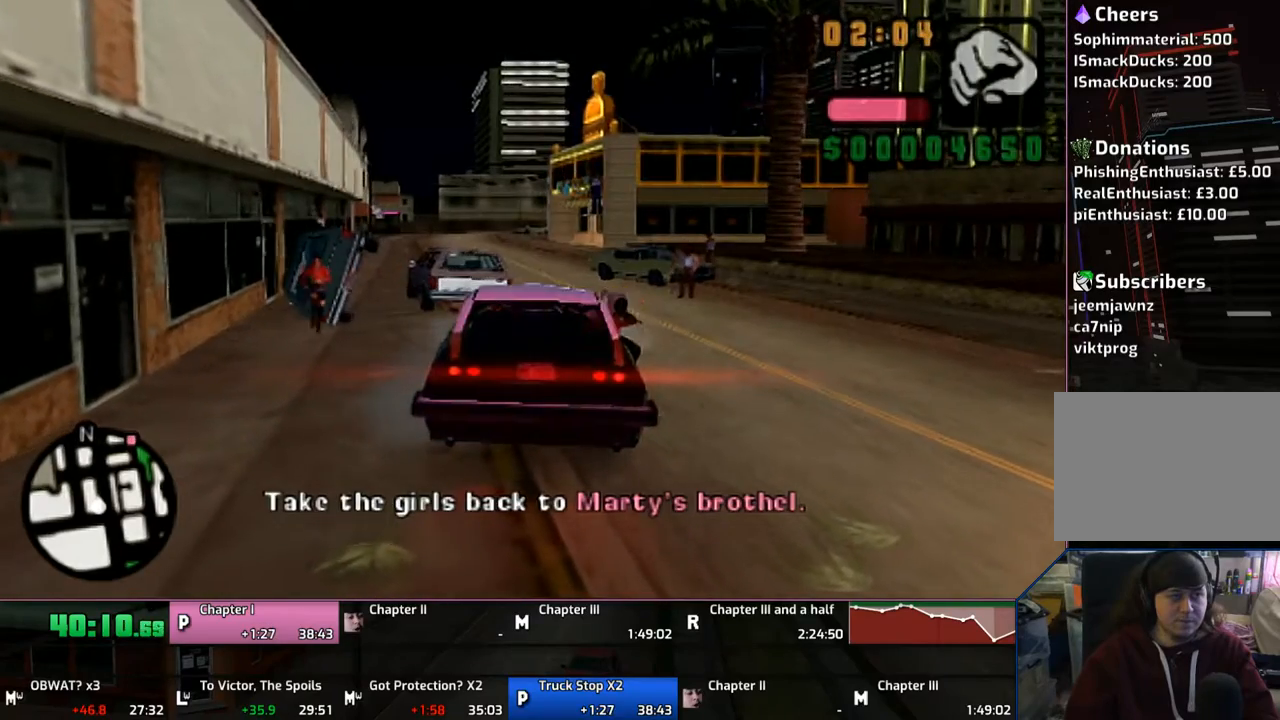
{"buttons": [], "left_stick": "center", "right_stick": "center", "events": []}
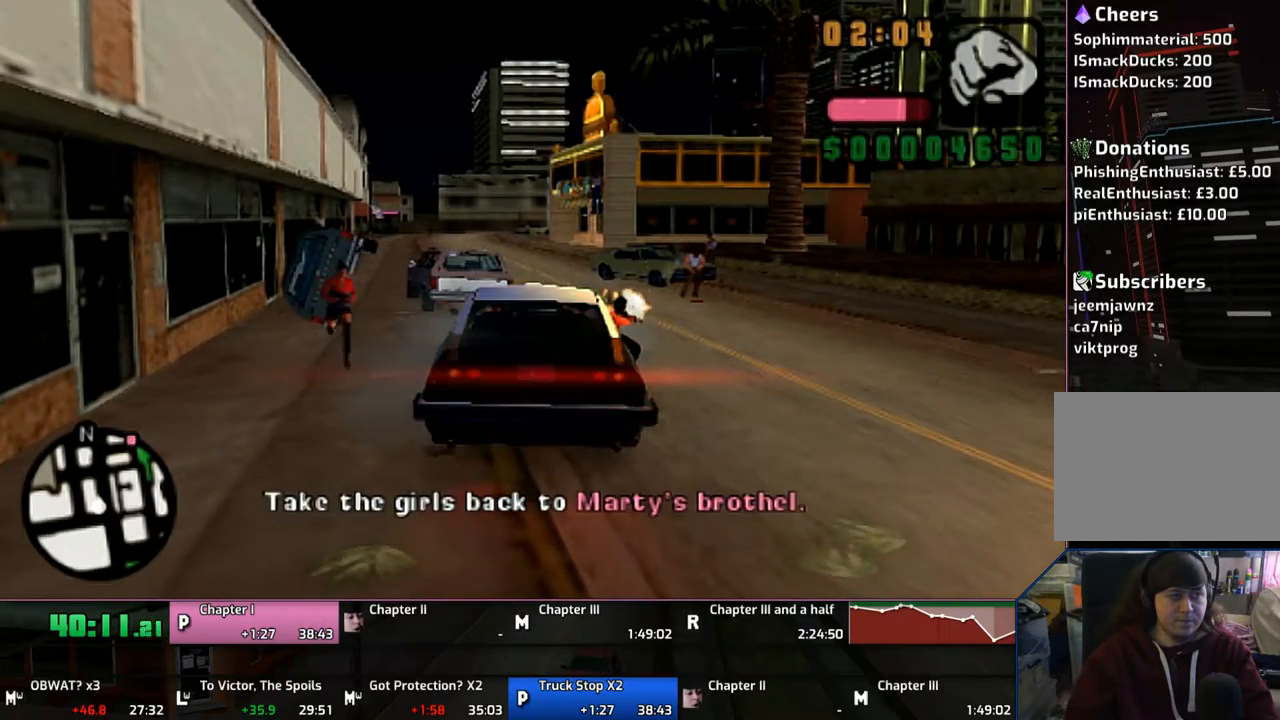
{"buttons": ["CROSS"], "left_stick": "right", "right_stick": "center", "events": [[367, "CROSS", "down"], [467, "left_stick", "right"]]}
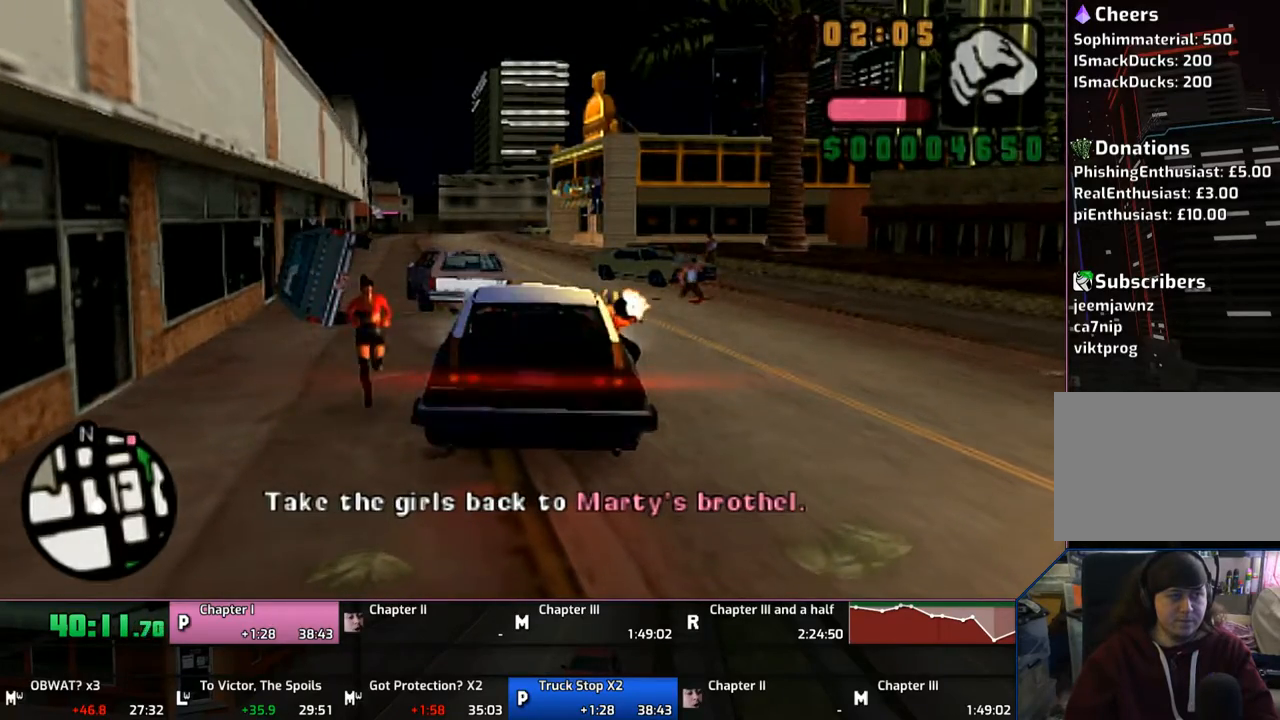
{"buttons": [], "left_stick": "center", "right_stick": "center", "events": [[17, "CROSS", "up"], [167, "left_stick", "center"]]}